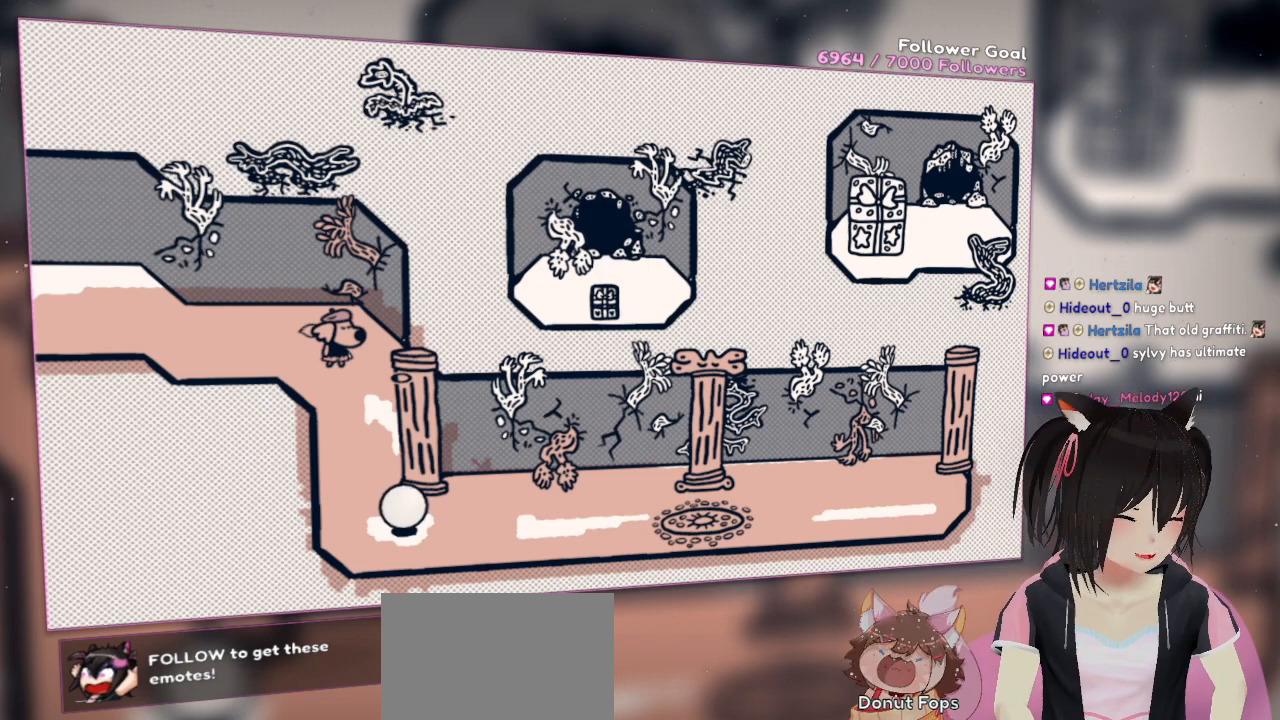
Gameplay with a controller (Nintendo layout); each line is a JSON object with the inputs held at the frame after it. "events" lists button and stick changes between this image and that frame as [ms after this image, input, new state], when the widget could be followed in between. Not read: R1.
{"buttons": [], "left_stick": "down", "right_stick": "center", "events": [[300, "right_stick", "up-left"], [467, "right_stick", "center"], [500, "left_stick", "down"]]}
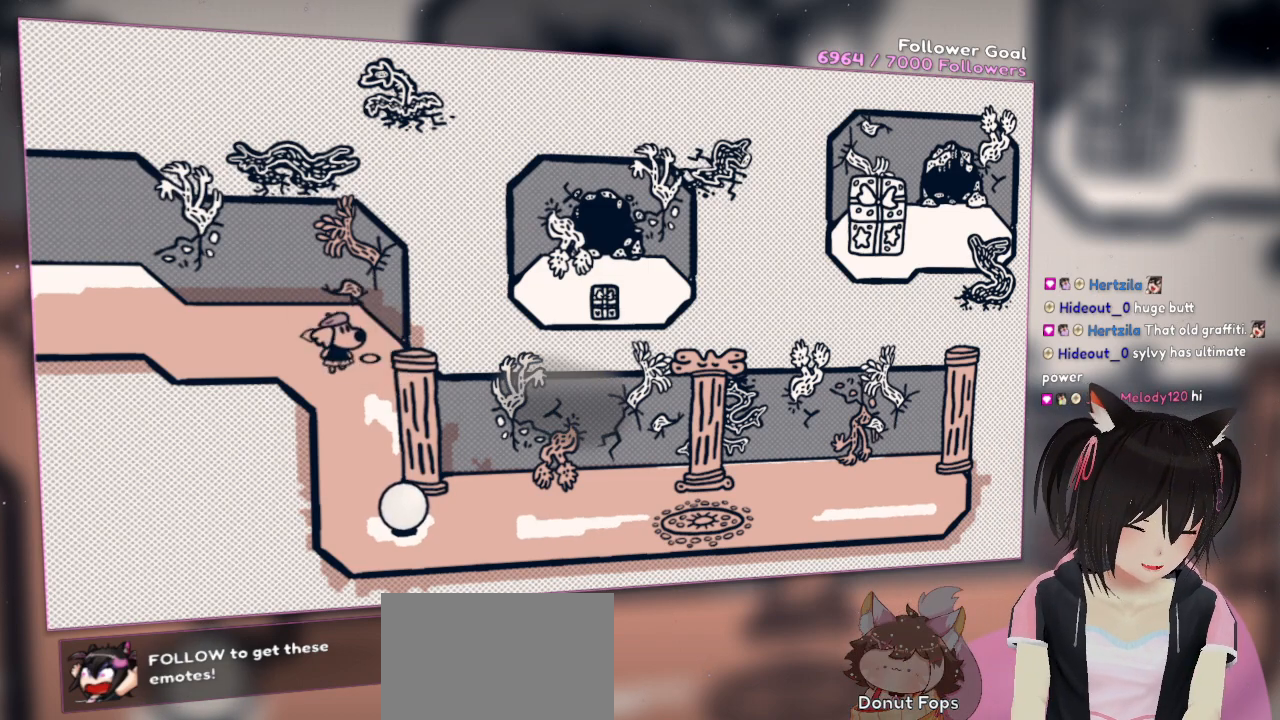
{"buttons": [], "left_stick": "down", "right_stick": "center", "events": []}
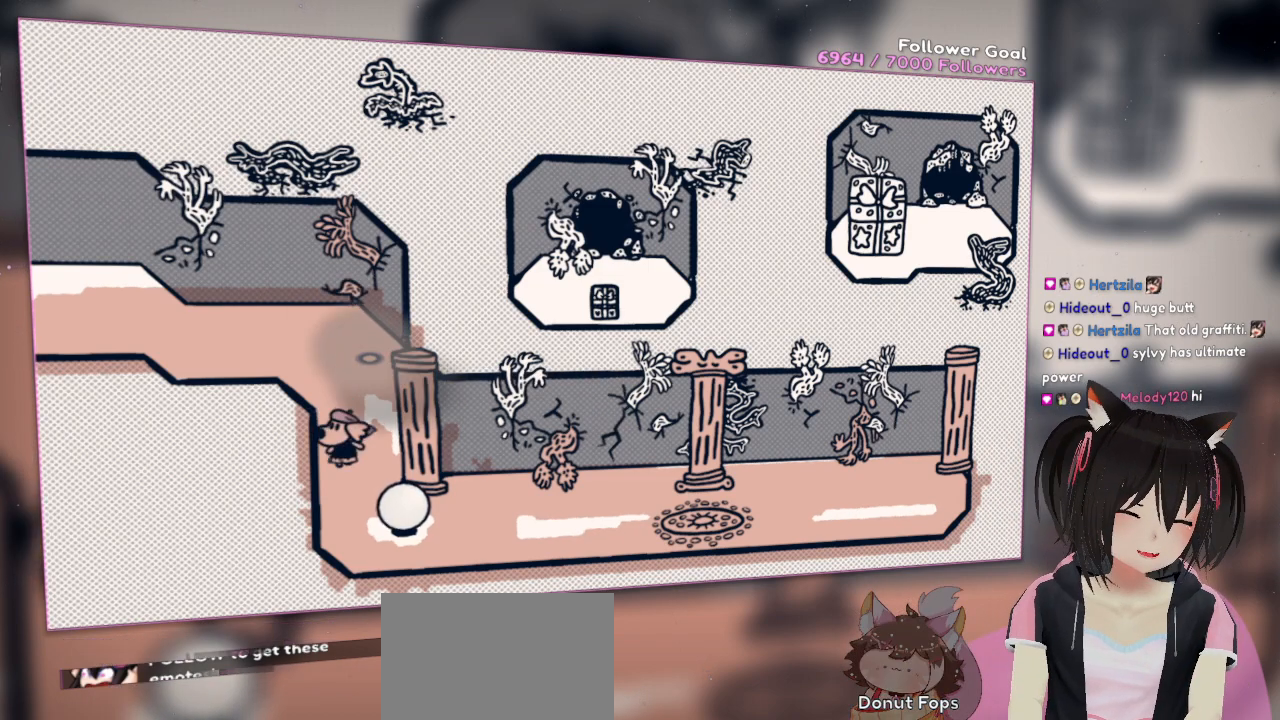
{"buttons": ["R2"], "left_stick": "center", "right_stick": "down", "events": [[167, "R2", "down"], [167, "left_stick", "center"], [167, "right_stick", "up"], [267, "right_stick", "left"], [367, "right_stick", "down"]]}
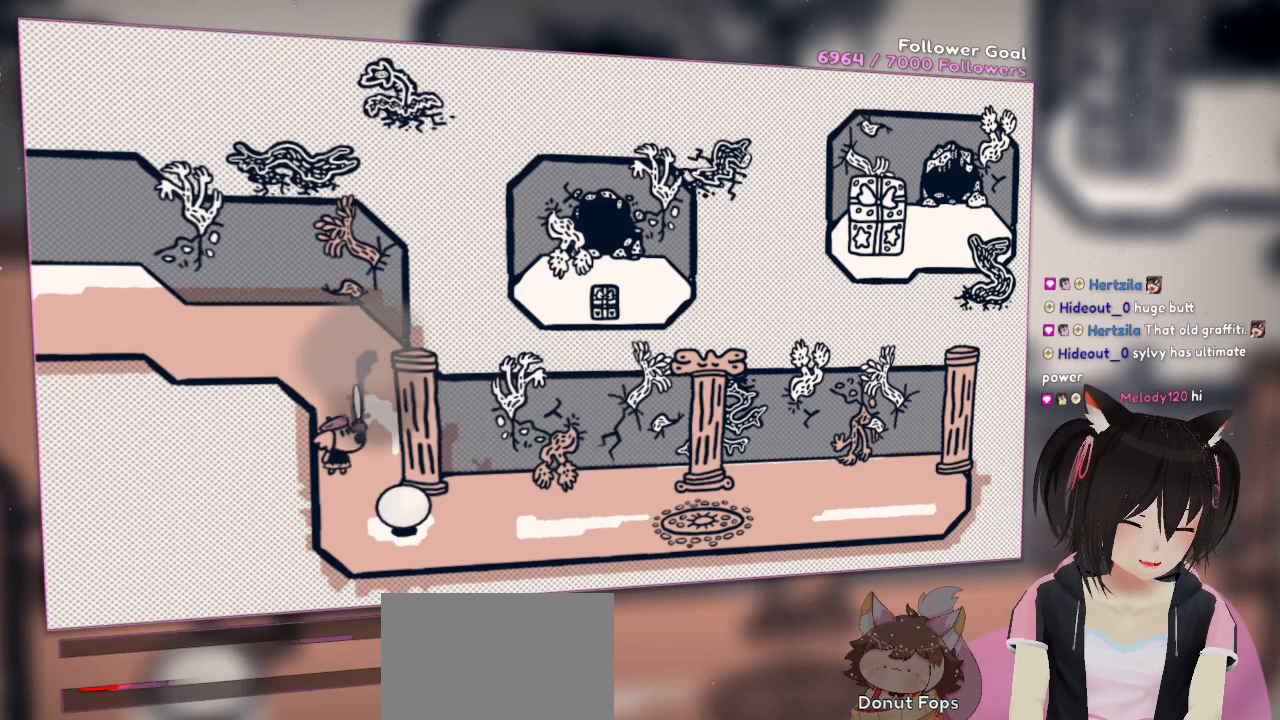
{"buttons": [], "left_stick": "center", "right_stick": "up", "events": [[150, "R2", "up"], [417, "right_stick", "up"]]}
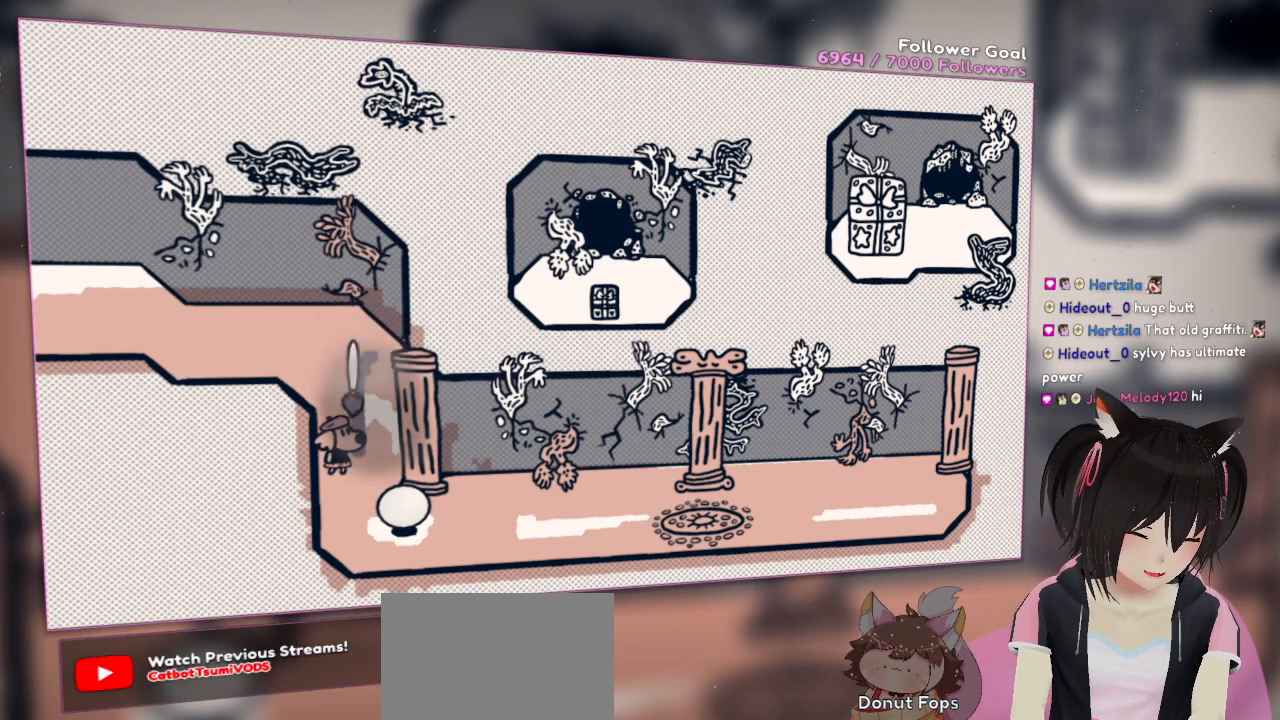
{"buttons": ["R2"], "left_stick": "center", "right_stick": "center", "events": [[283, "right_stick", "center"], [450, "R2", "down"]]}
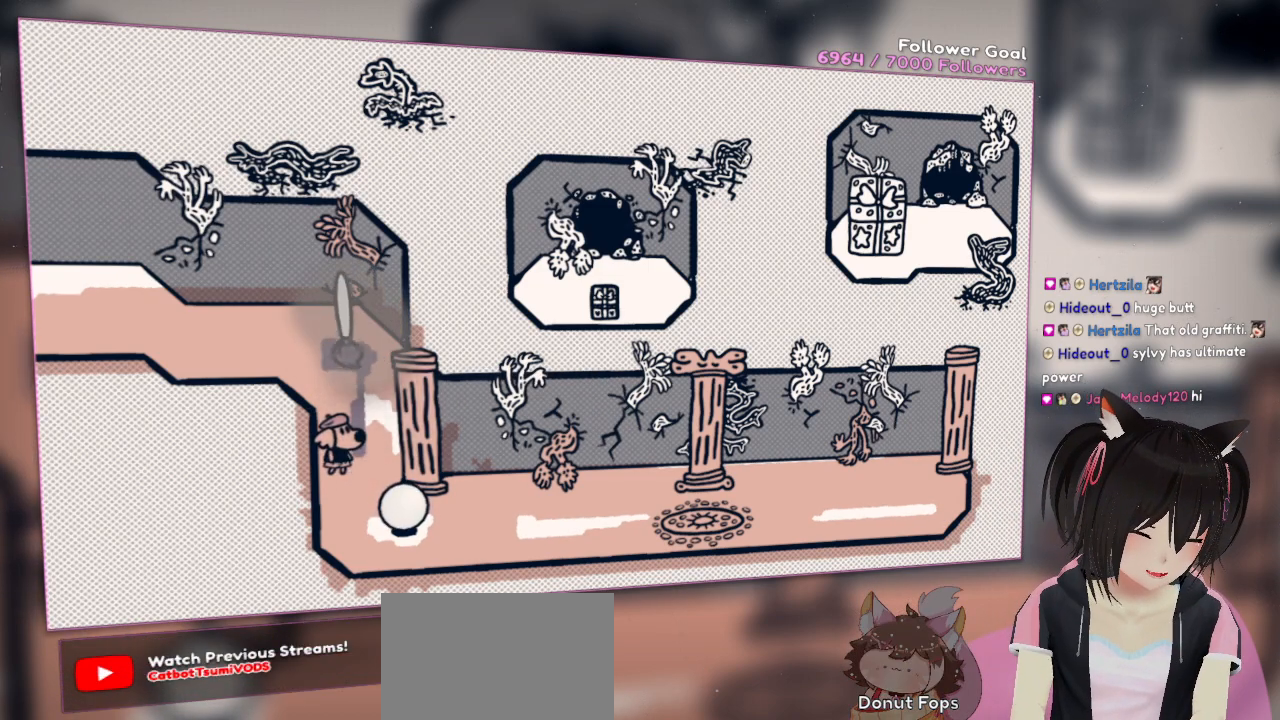
{"buttons": ["R2"], "left_stick": "center", "right_stick": "right", "events": [[17, "right_stick", "down"], [417, "right_stick", "right"]]}
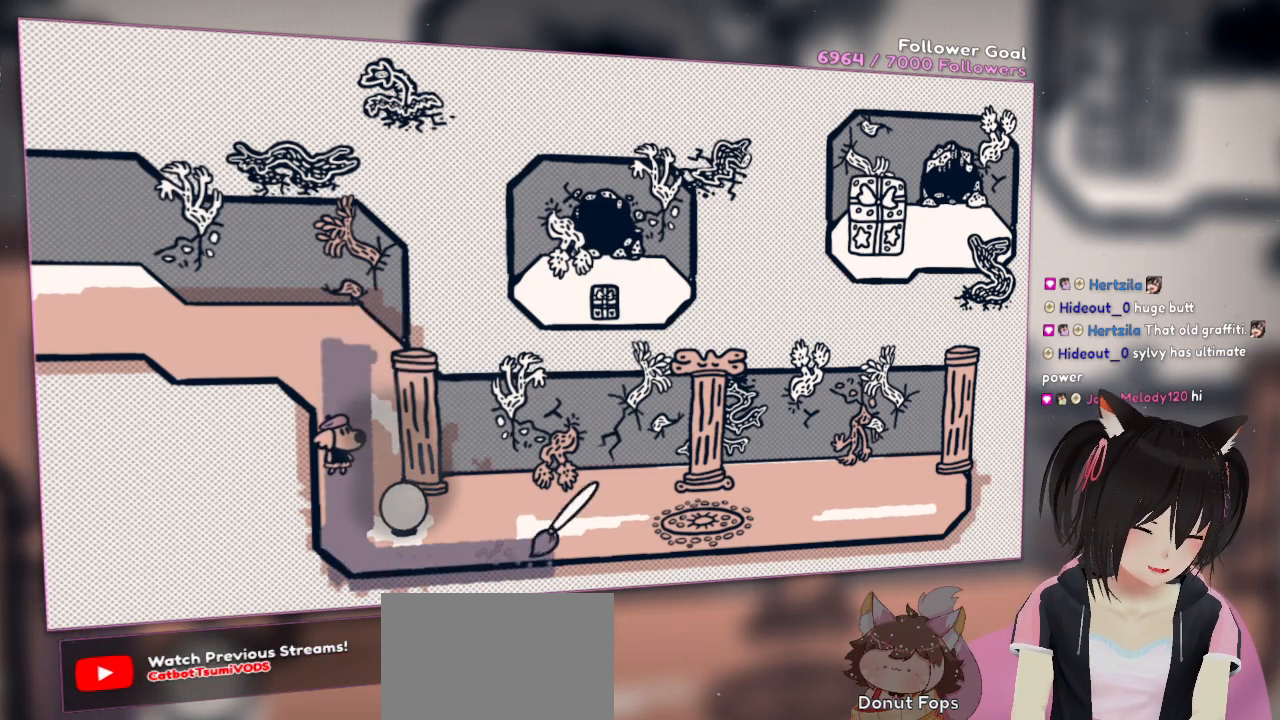
{"buttons": ["R2"], "left_stick": "center", "right_stick": "left", "events": [[83, "right_stick", "up-right"], [183, "right_stick", "left"]]}
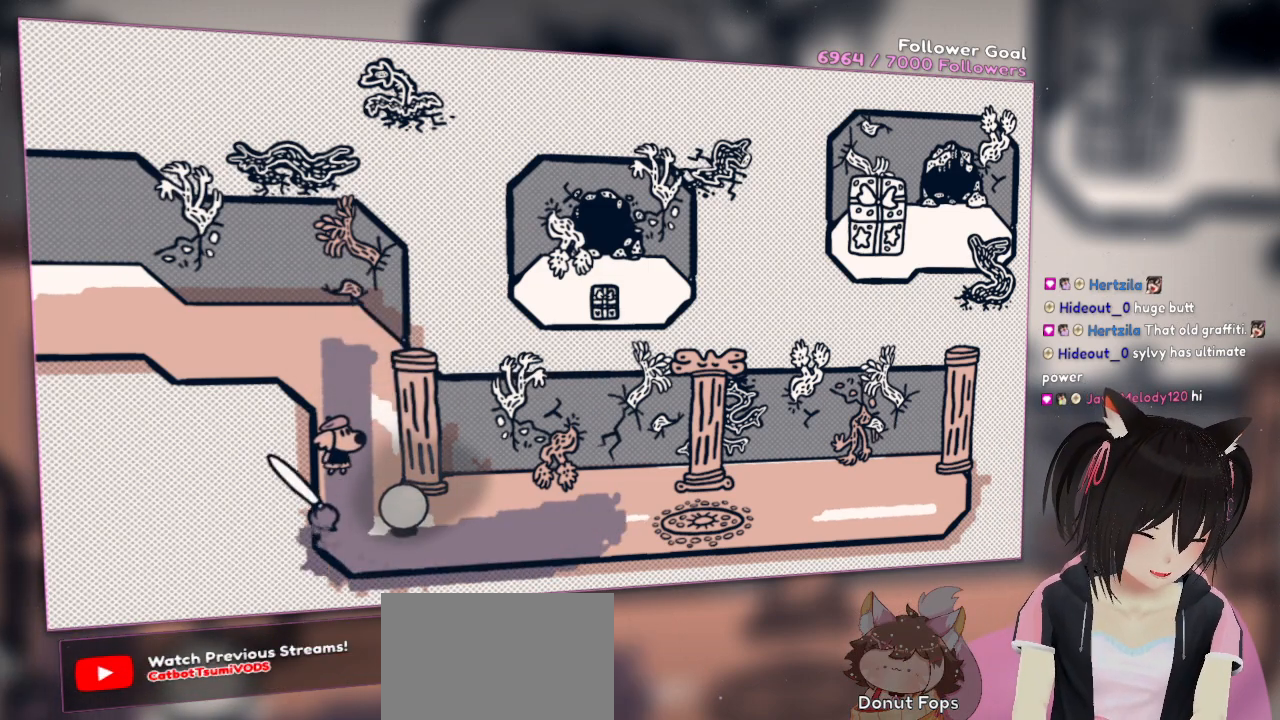
{"buttons": ["R2"], "left_stick": "center", "right_stick": "right", "events": [[50, "right_stick", "up-left"], [217, "right_stick", "right"]]}
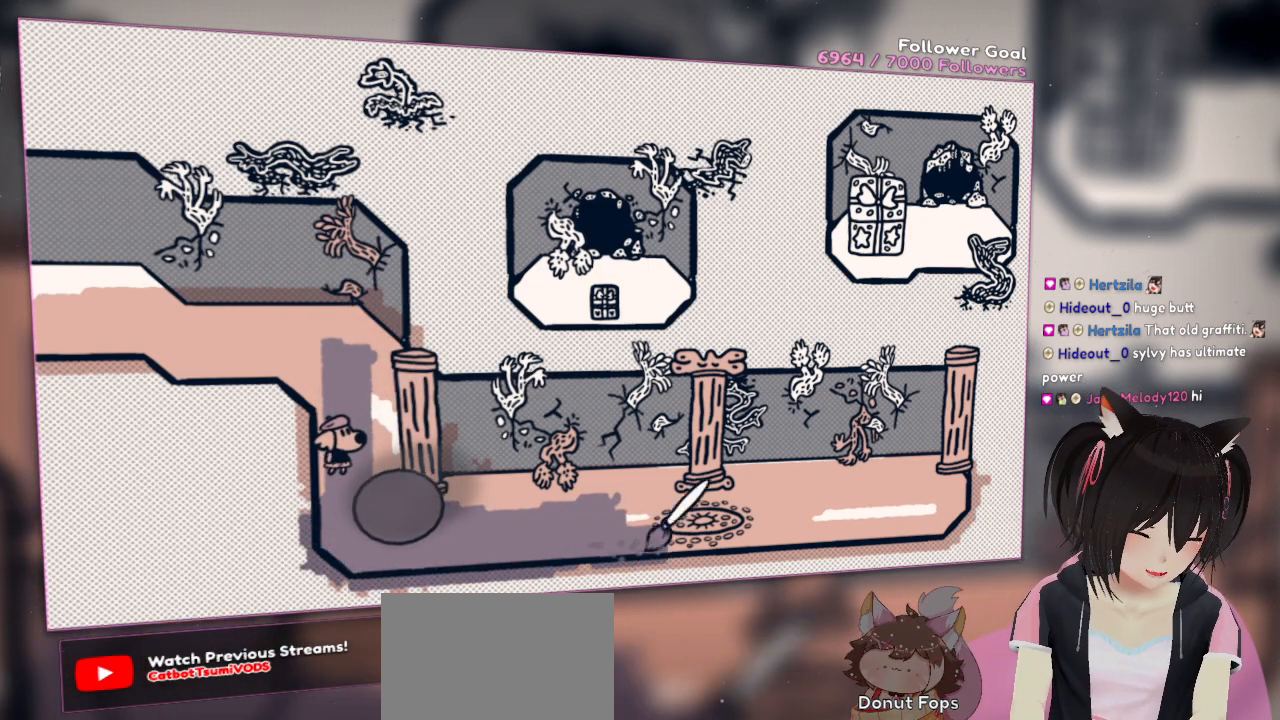
{"buttons": [], "left_stick": "center", "right_stick": "right", "events": [[283, "R2", "up"]]}
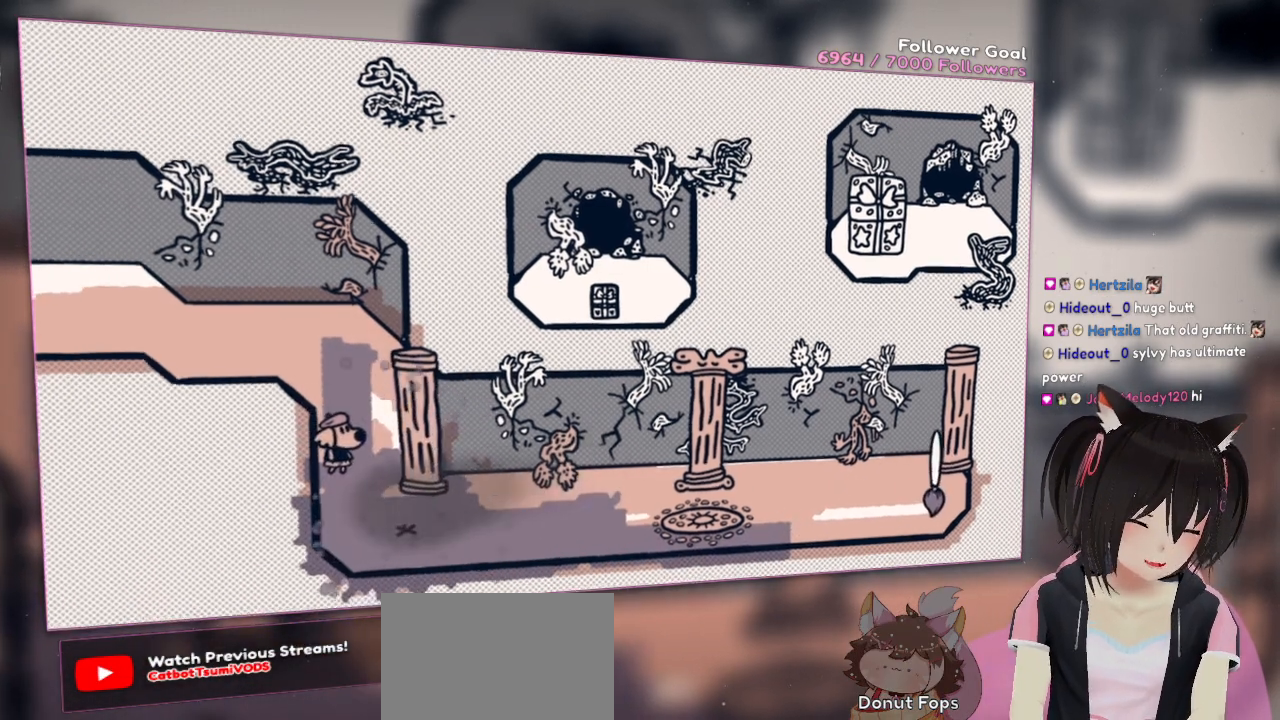
{"buttons": [], "left_stick": "down-right", "right_stick": "center", "events": [[50, "right_stick", "center"], [317, "left_stick", "down"], [483, "left_stick", "down-right"]]}
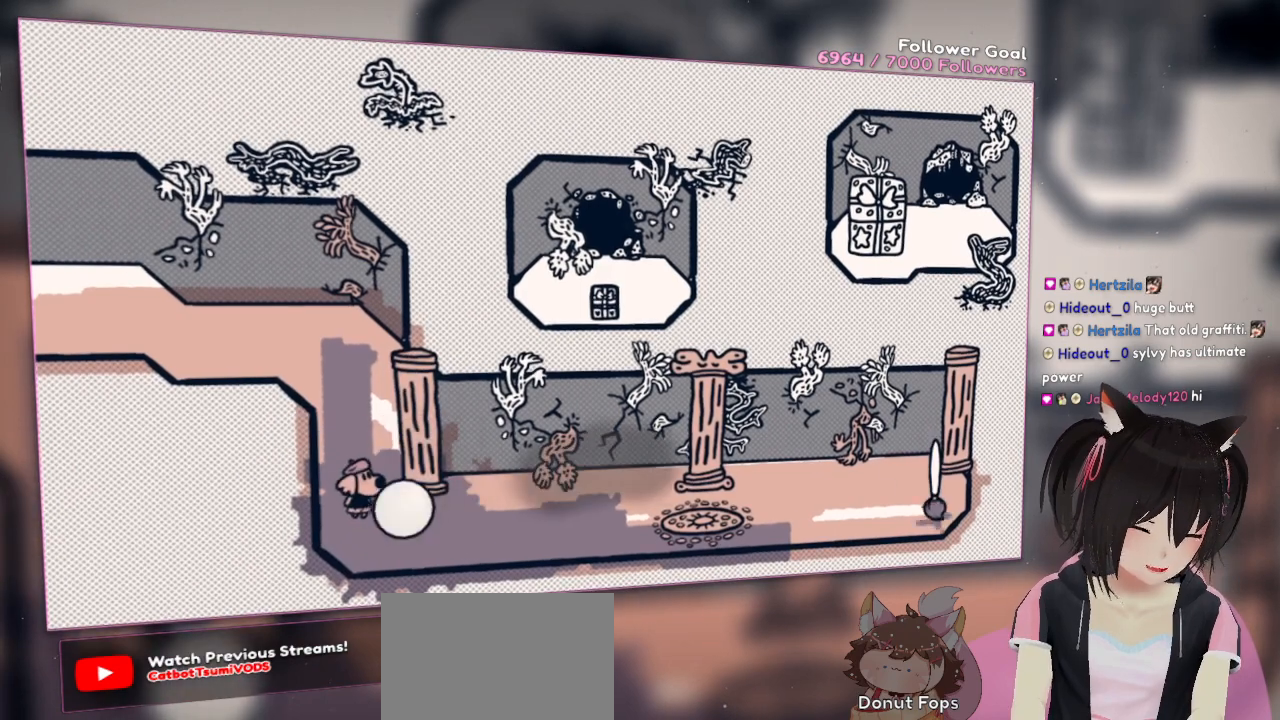
{"buttons": ["R2"], "left_stick": "down-right", "right_stick": "up-left", "events": [[17, "R2", "down"], [83, "right_stick", "left"], [417, "right_stick", "up-left"]]}
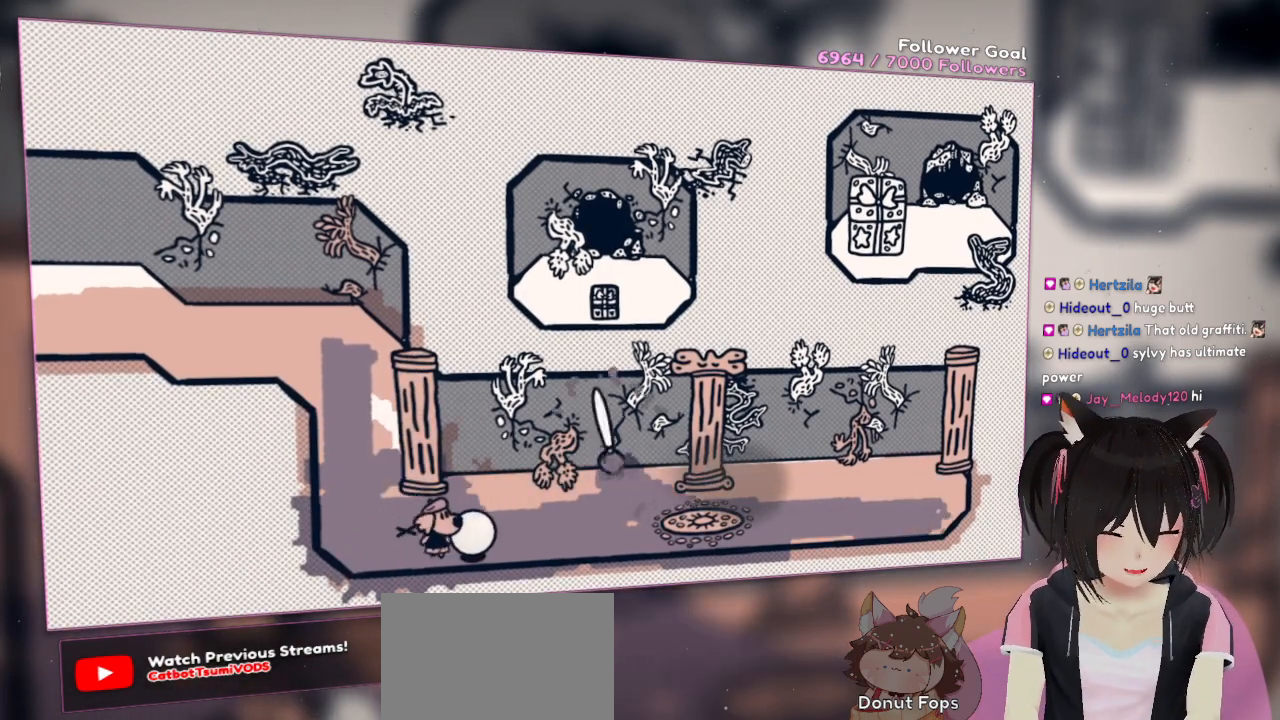
{"buttons": ["R2"], "left_stick": "down-right", "right_stick": "right", "events": [[183, "right_stick", "right"]]}
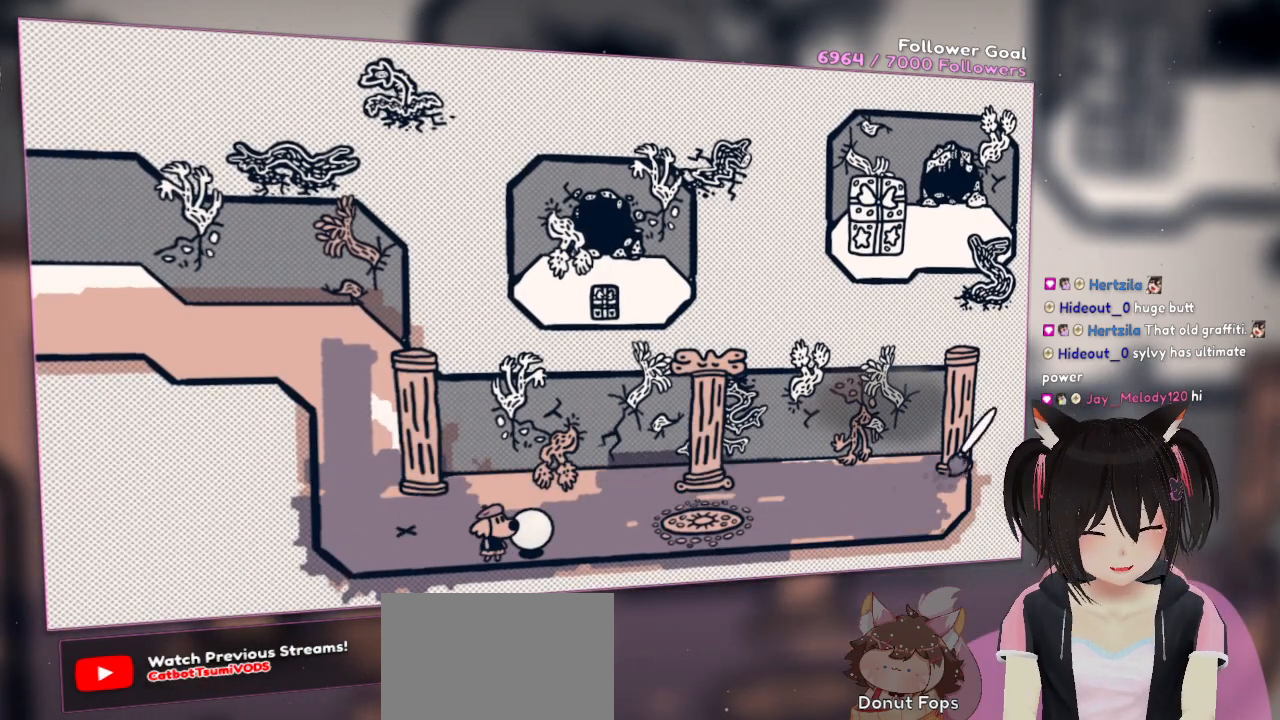
{"buttons": [], "left_stick": "center", "right_stick": "left", "events": [[17, "left_stick", "center"], [50, "right_stick", "up-right"], [183, "R2", "up"], [183, "right_stick", "center"], [267, "right_stick", "up"], [333, "right_stick", "up-left"], [500, "right_stick", "left"]]}
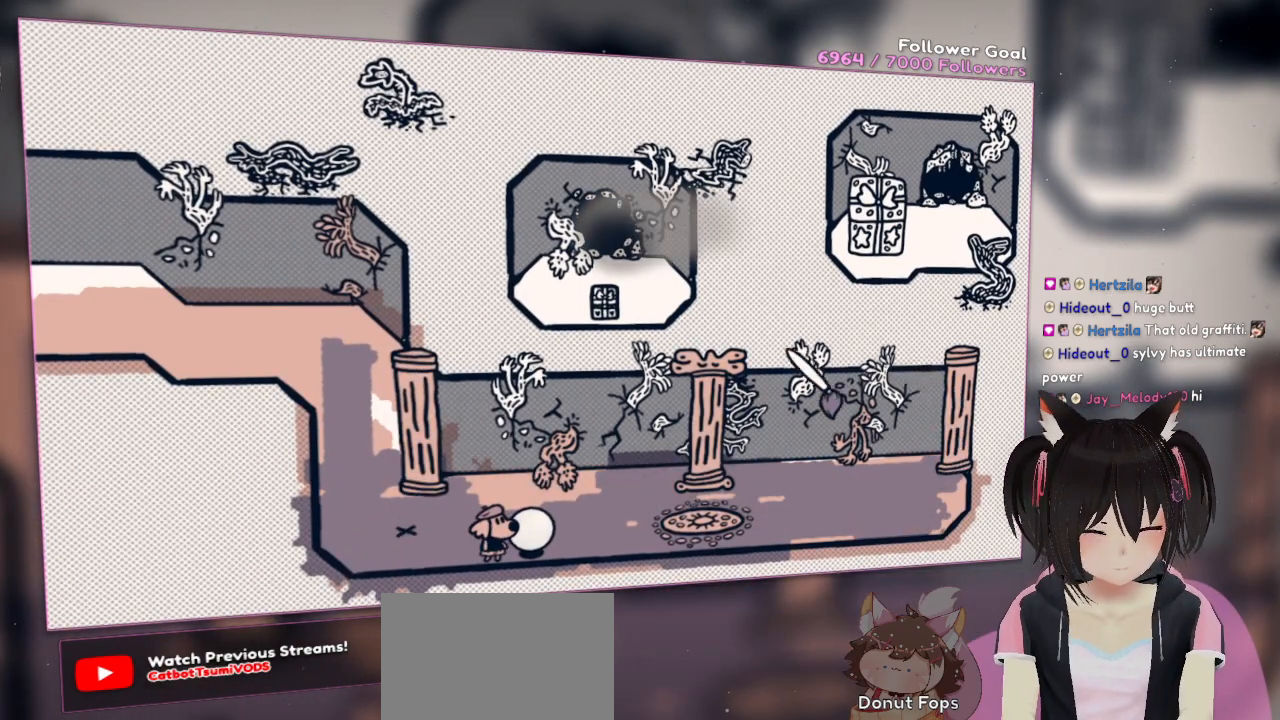
{"buttons": [], "left_stick": "center", "right_stick": "up-right", "events": [[200, "right_stick", "up-left"], [467, "right_stick", "up-right"]]}
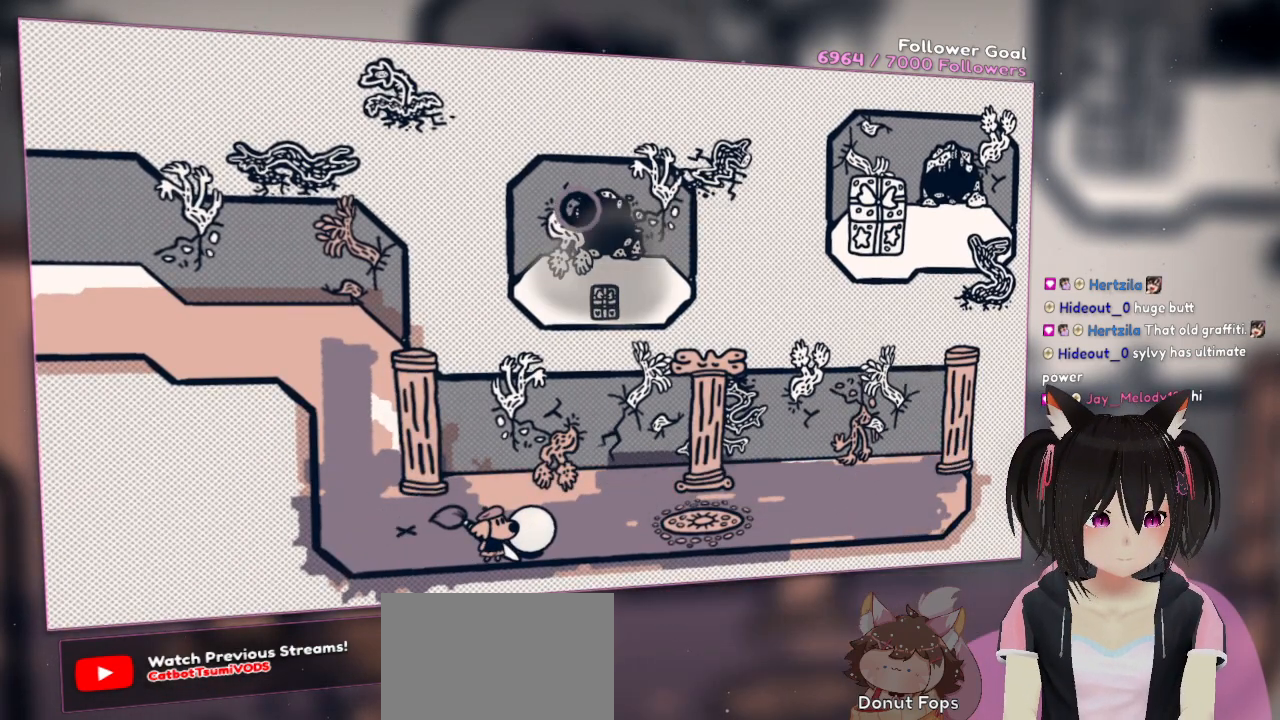
{"buttons": ["R2"], "left_stick": "center", "right_stick": "center", "events": [[167, "right_stick", "up-left"], [267, "right_stick", "down"], [433, "right_stick", "center"], [467, "R2", "down"]]}
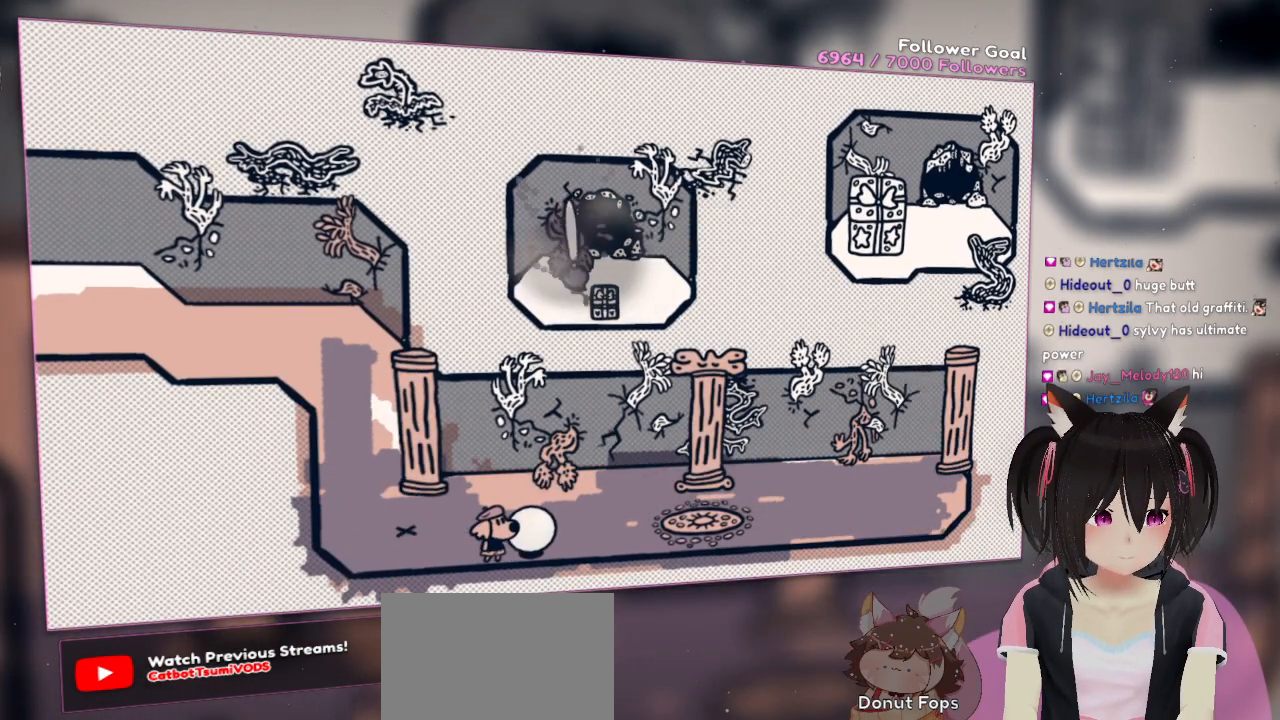
{"buttons": ["R2"], "left_stick": "center", "right_stick": "right", "events": [[283, "right_stick", "right"]]}
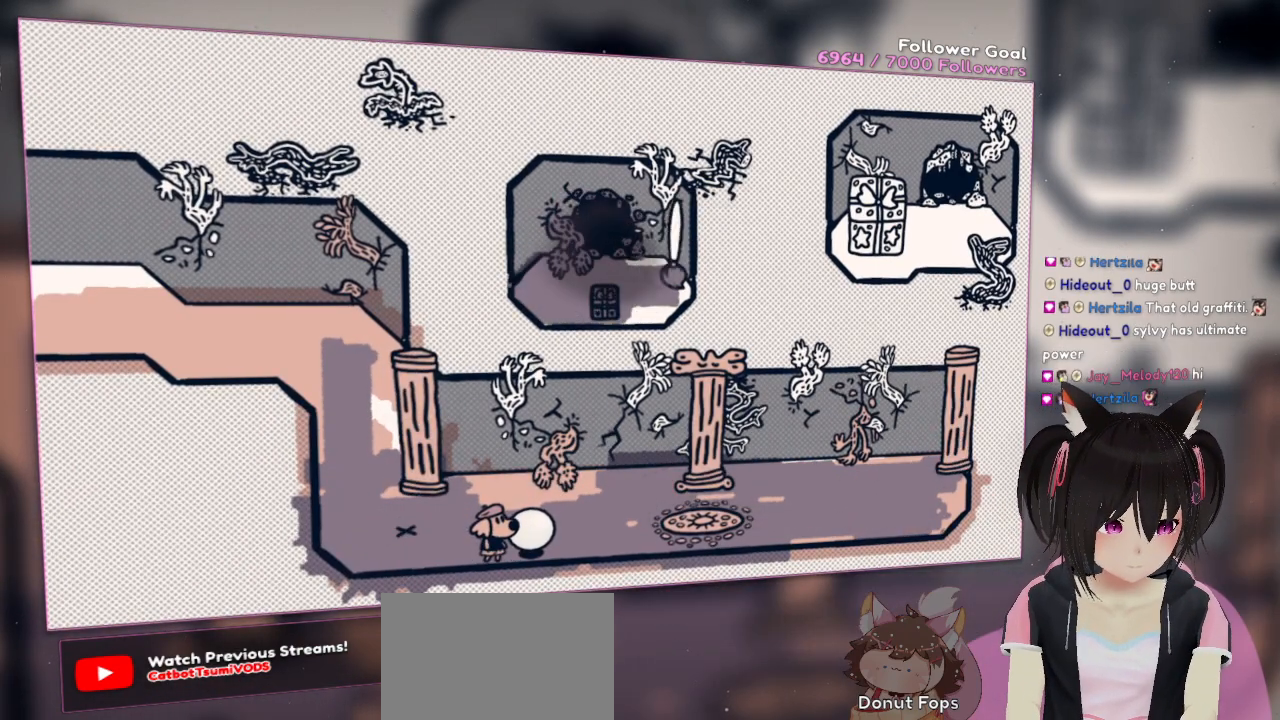
{"buttons": [], "left_stick": "center", "right_stick": "center", "events": [[83, "right_stick", "center"], [383, "R2", "up"]]}
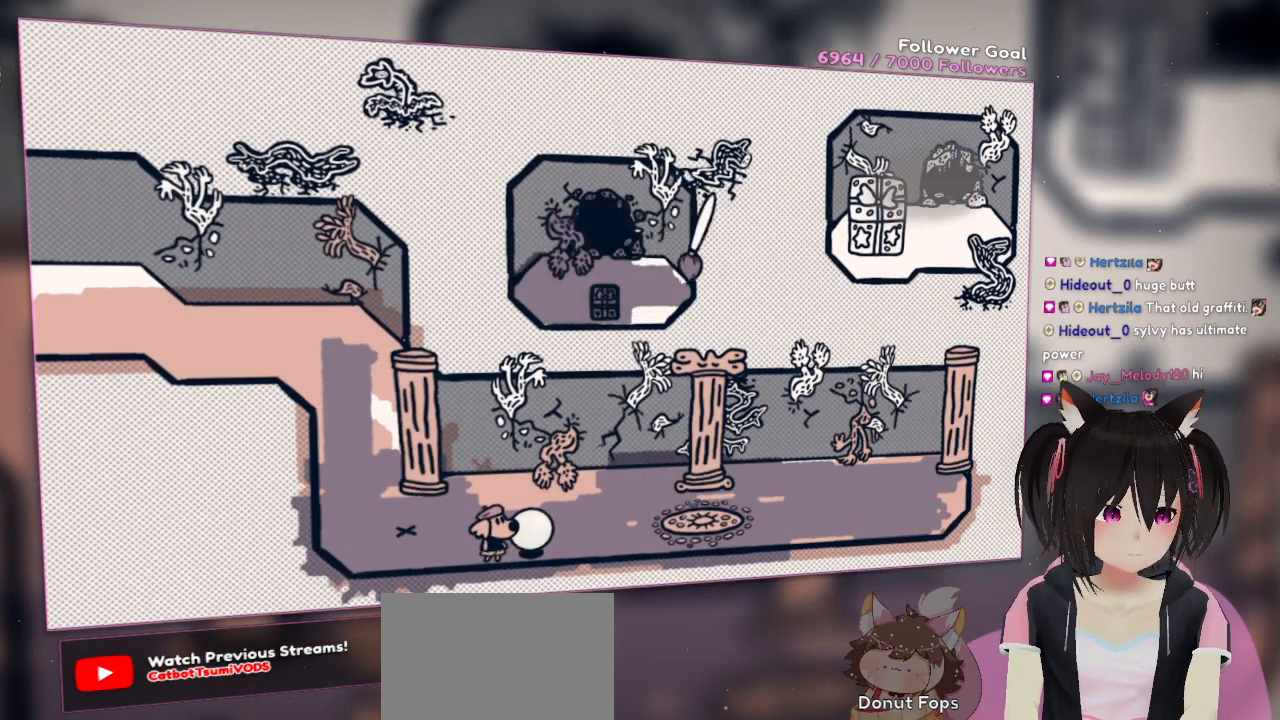
{"buttons": ["R2"], "left_stick": "center", "right_stick": "center", "events": [[67, "right_stick", "up-right"], [400, "R2", "down"], [400, "right_stick", "center"]]}
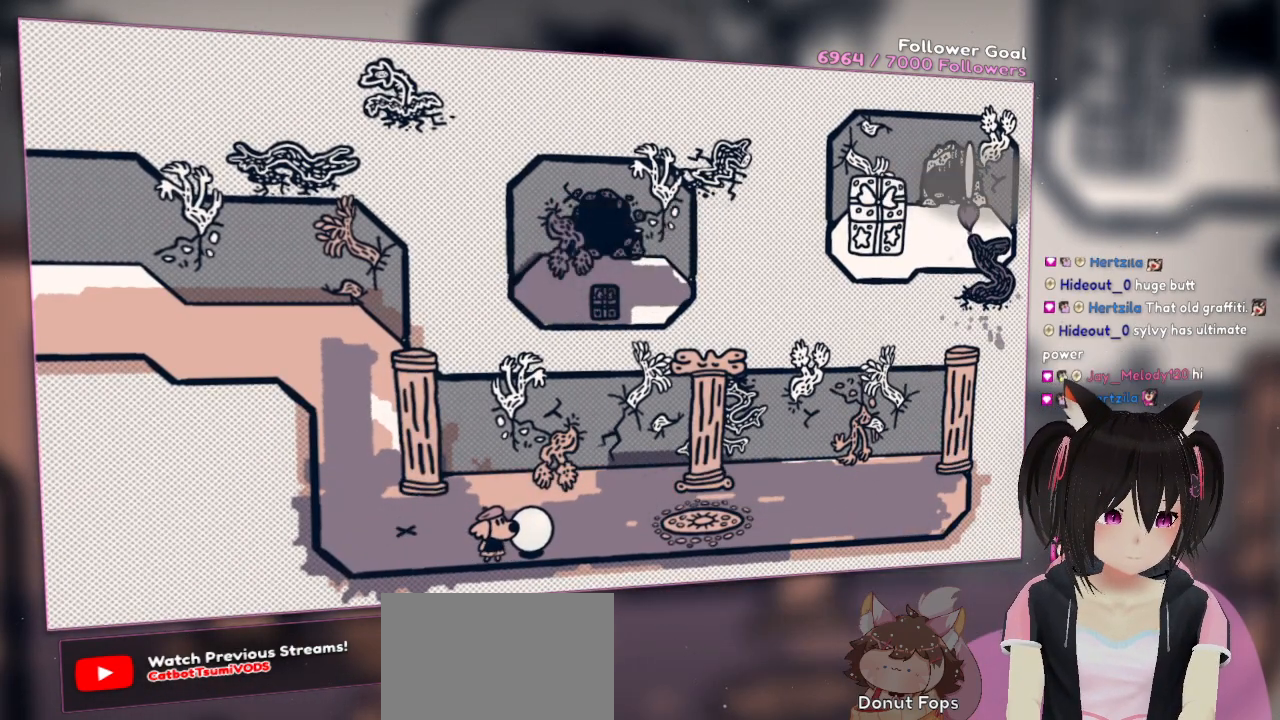
{"buttons": ["R2"], "left_stick": "center", "right_stick": "left", "events": [[33, "R2", "up"], [100, "R2", "down"], [233, "right_stick", "left"]]}
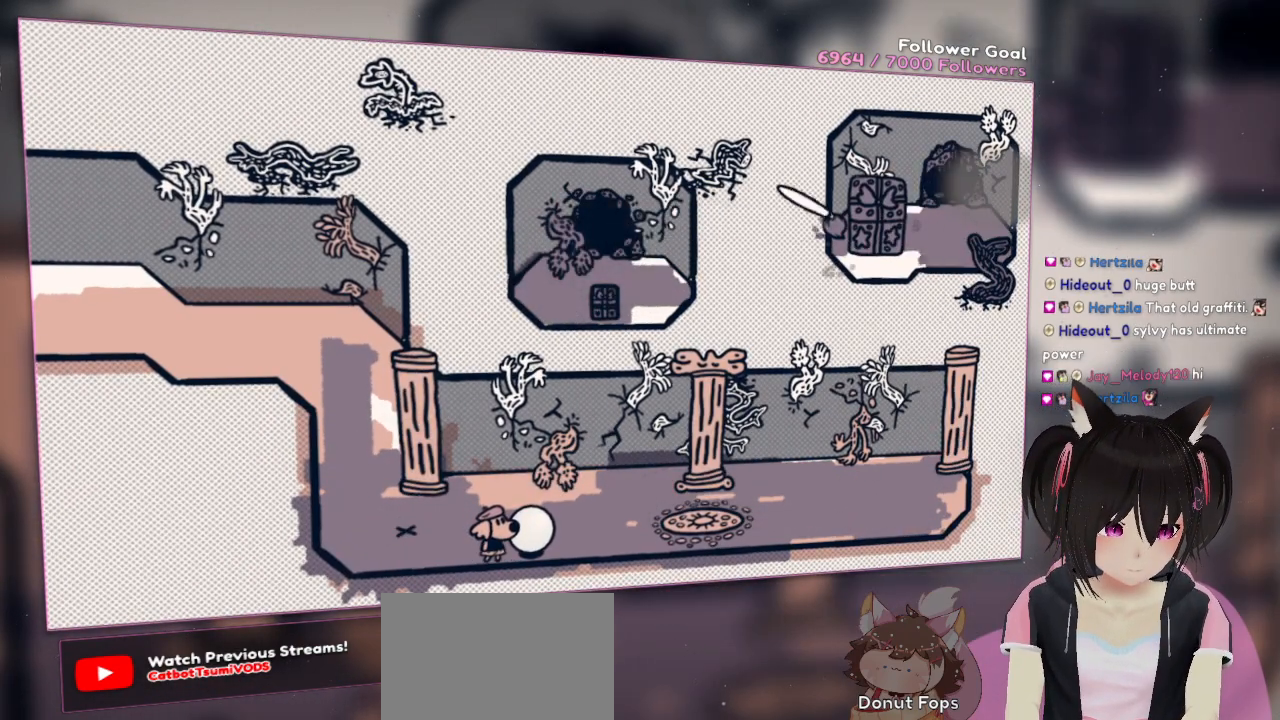
{"buttons": ["R2"], "left_stick": "center", "right_stick": "right", "events": [[267, "R2", "up"], [267, "right_stick", "center"], [333, "R2", "down"], [367, "right_stick", "right"]]}
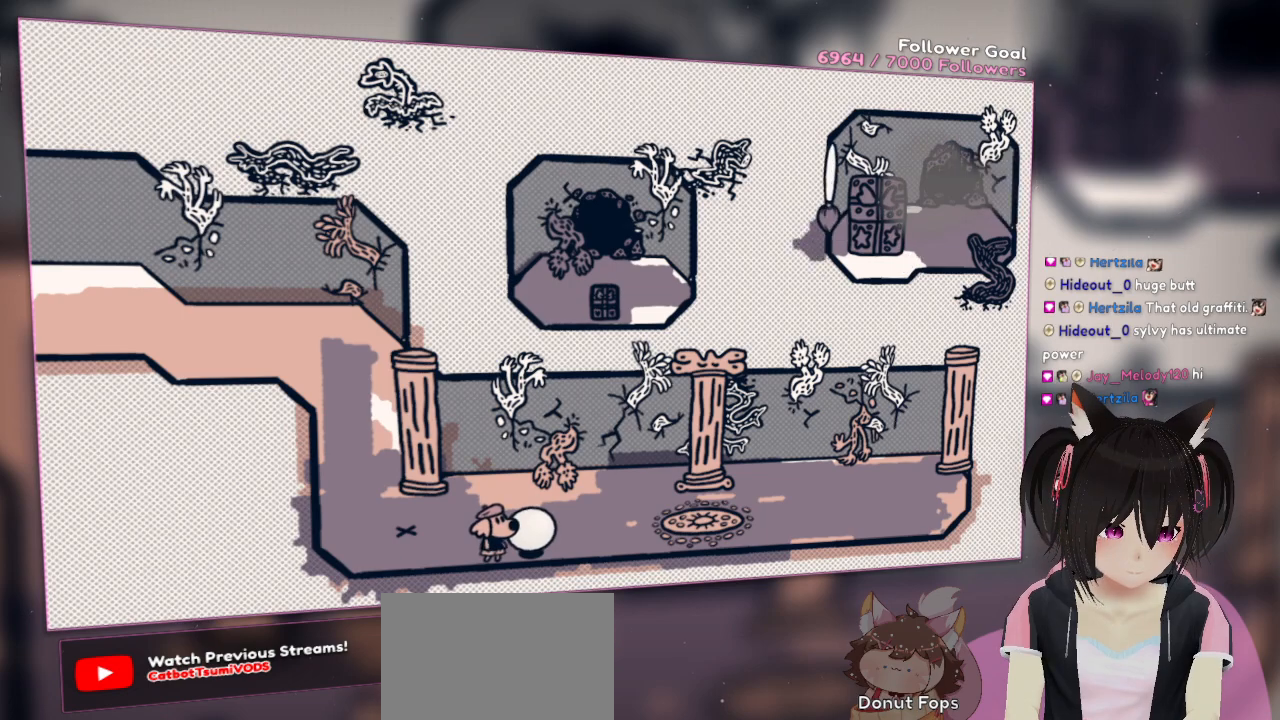
{"buttons": [], "left_stick": "center", "right_stick": "right", "events": [[33, "R2", "up"], [33, "right_stick", "center"], [100, "right_stick", "down-right"], [133, "R2", "down"], [367, "right_stick", "right"], [467, "R2", "up"]]}
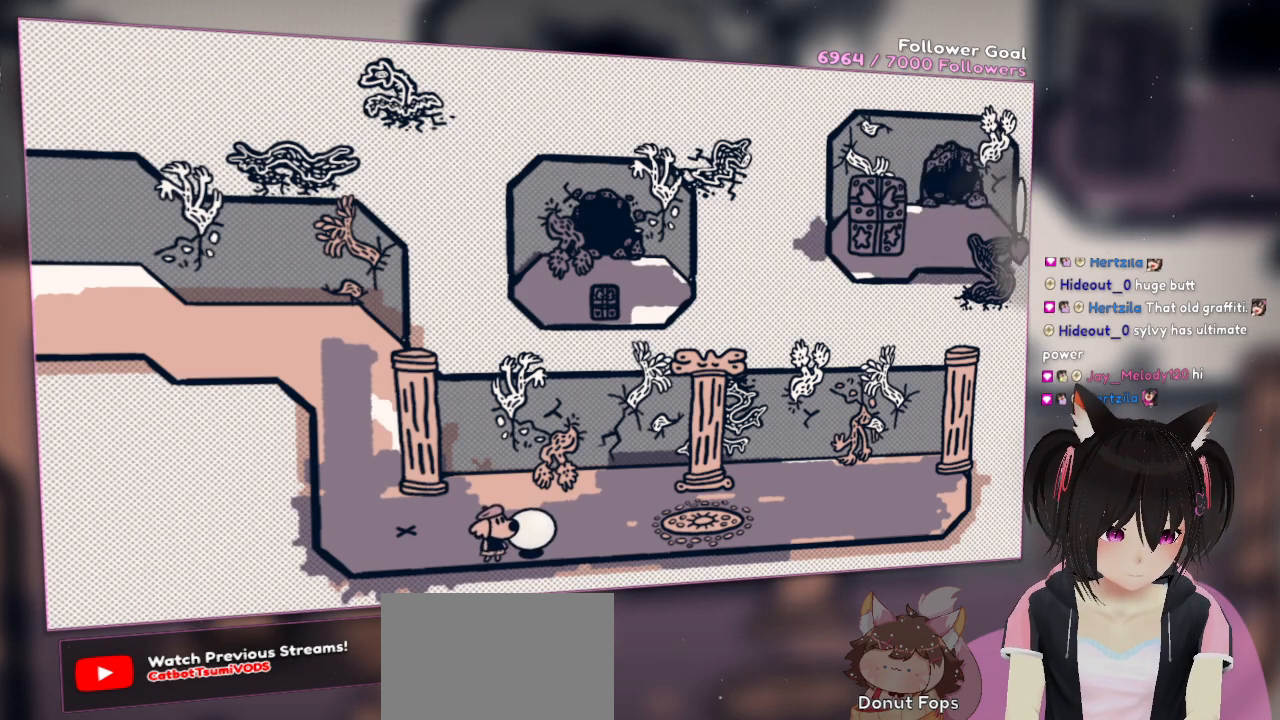
{"buttons": [], "left_stick": "center", "right_stick": "center", "events": [[33, "right_stick", "center"]]}
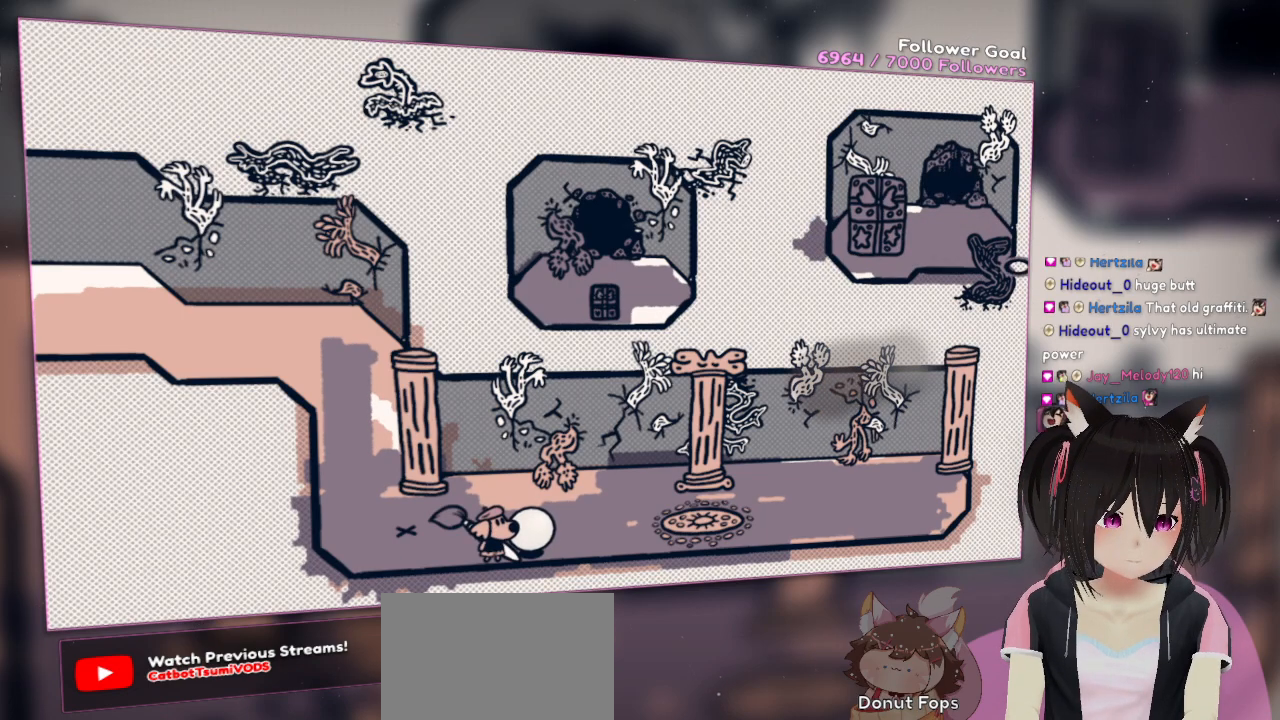
{"buttons": [], "left_stick": "center", "right_stick": "center", "events": []}
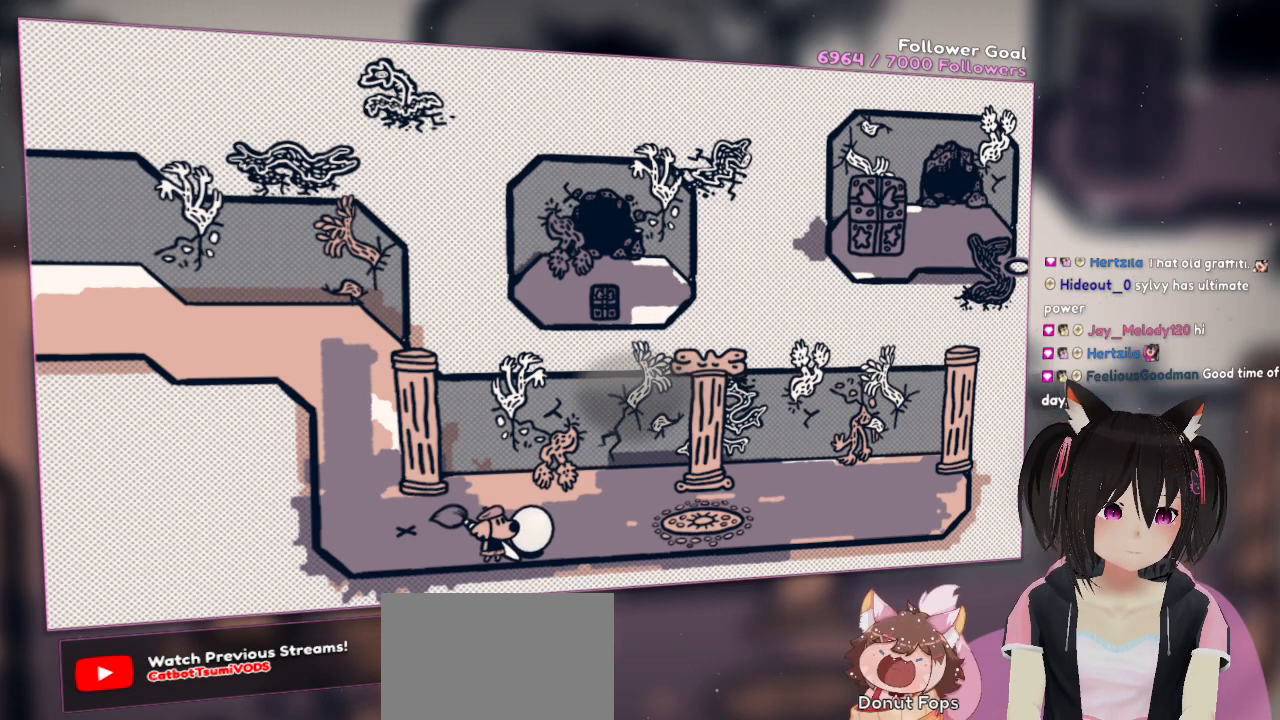
{"buttons": [], "left_stick": "center", "right_stick": "center", "events": []}
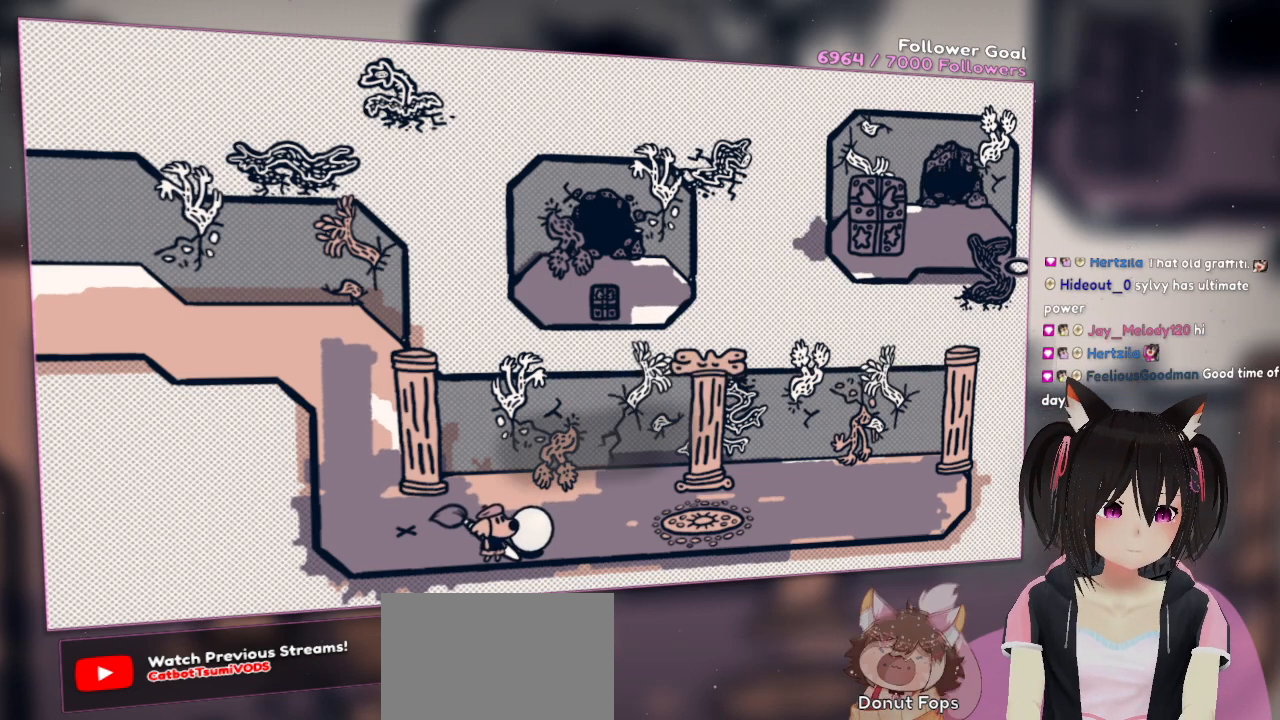
{"buttons": [], "left_stick": "center", "right_stick": "center", "events": []}
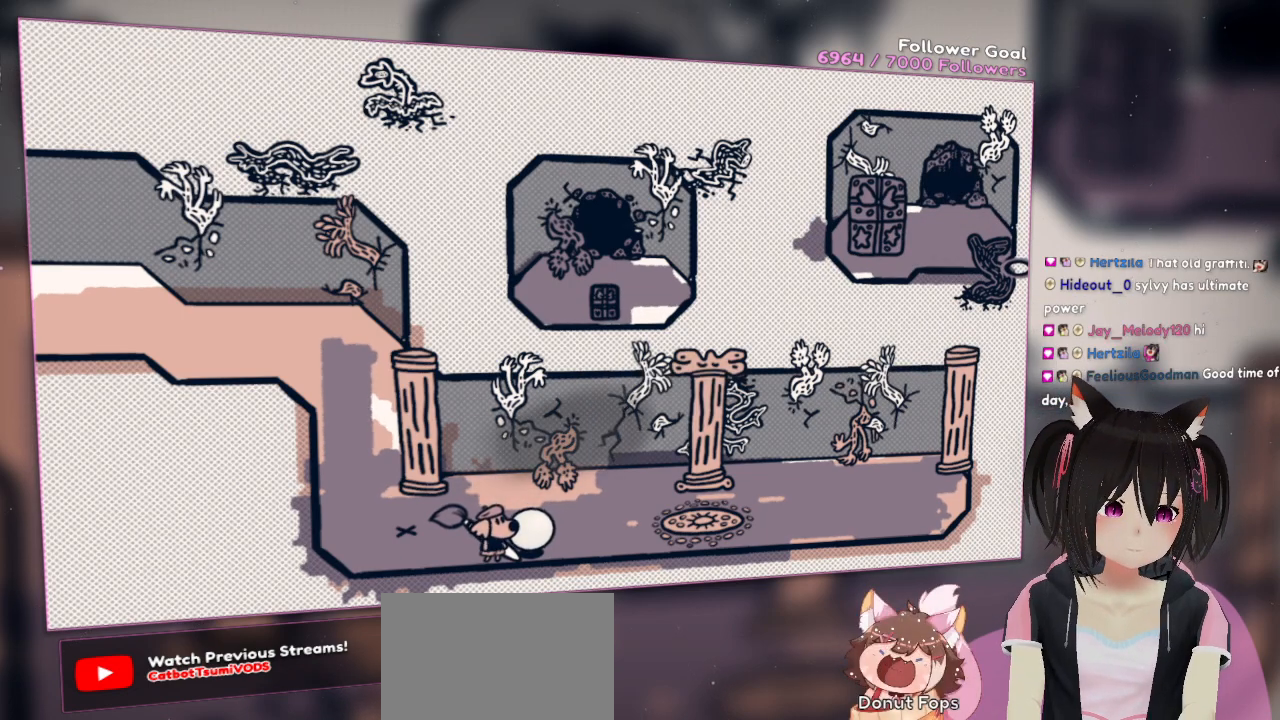
{"buttons": [], "left_stick": "up-right", "right_stick": "center", "events": [[83, "left_stick", "up-right"]]}
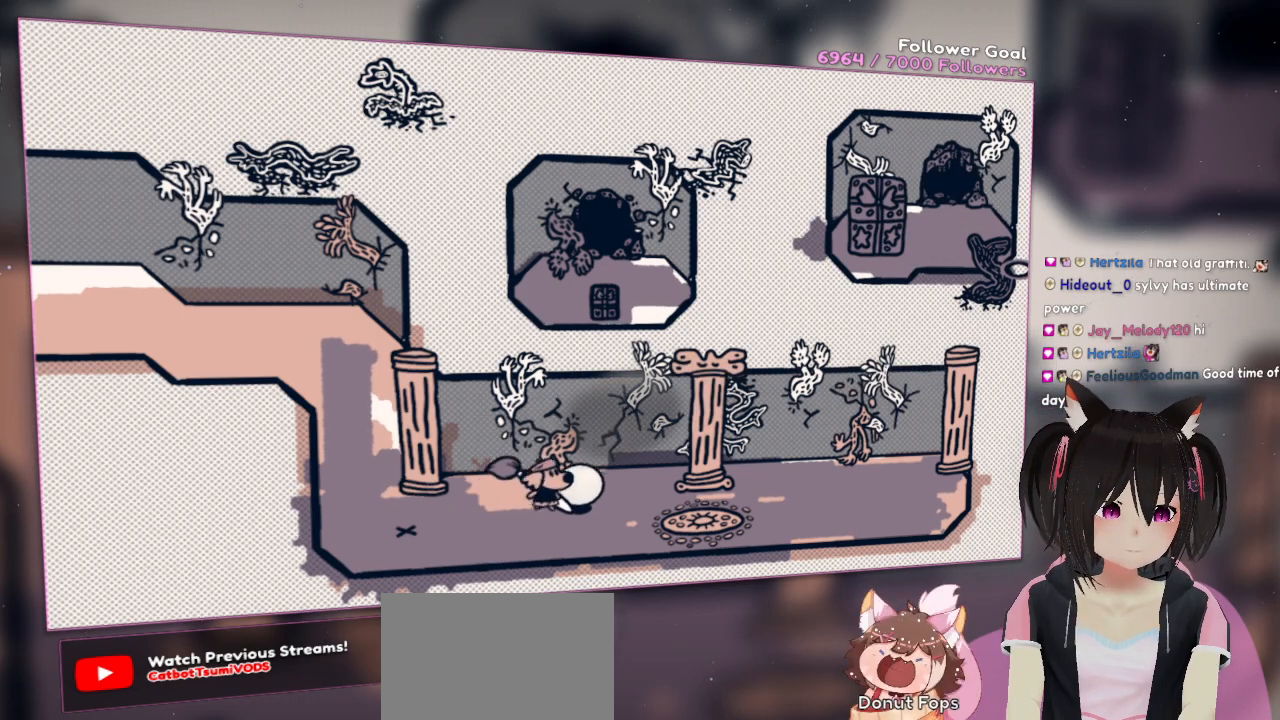
{"buttons": [], "left_stick": "down-left", "right_stick": "down-left", "events": [[317, "left_stick", "down-right"], [350, "right_stick", "down-left"], [383, "left_stick", "down-left"]]}
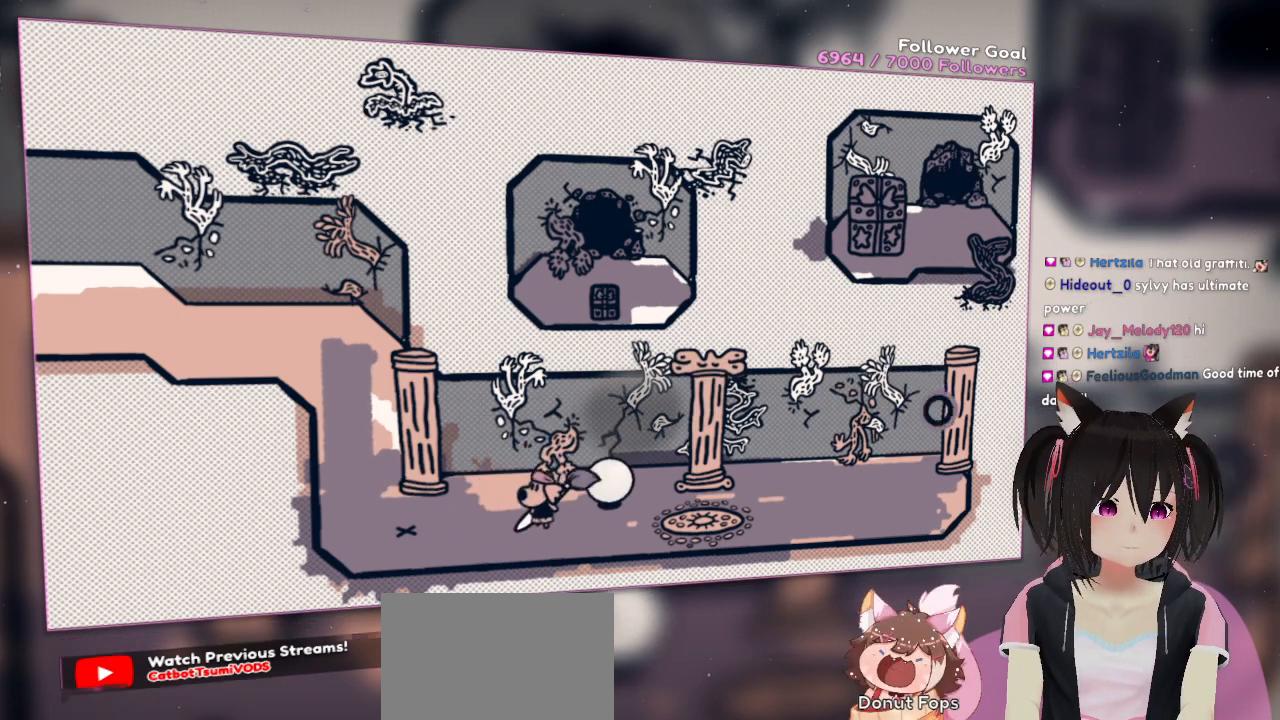
{"buttons": ["R2"], "left_stick": "left", "right_stick": "left", "events": [[217, "left_stick", "left"], [317, "right_stick", "left"], [450, "R2", "down"]]}
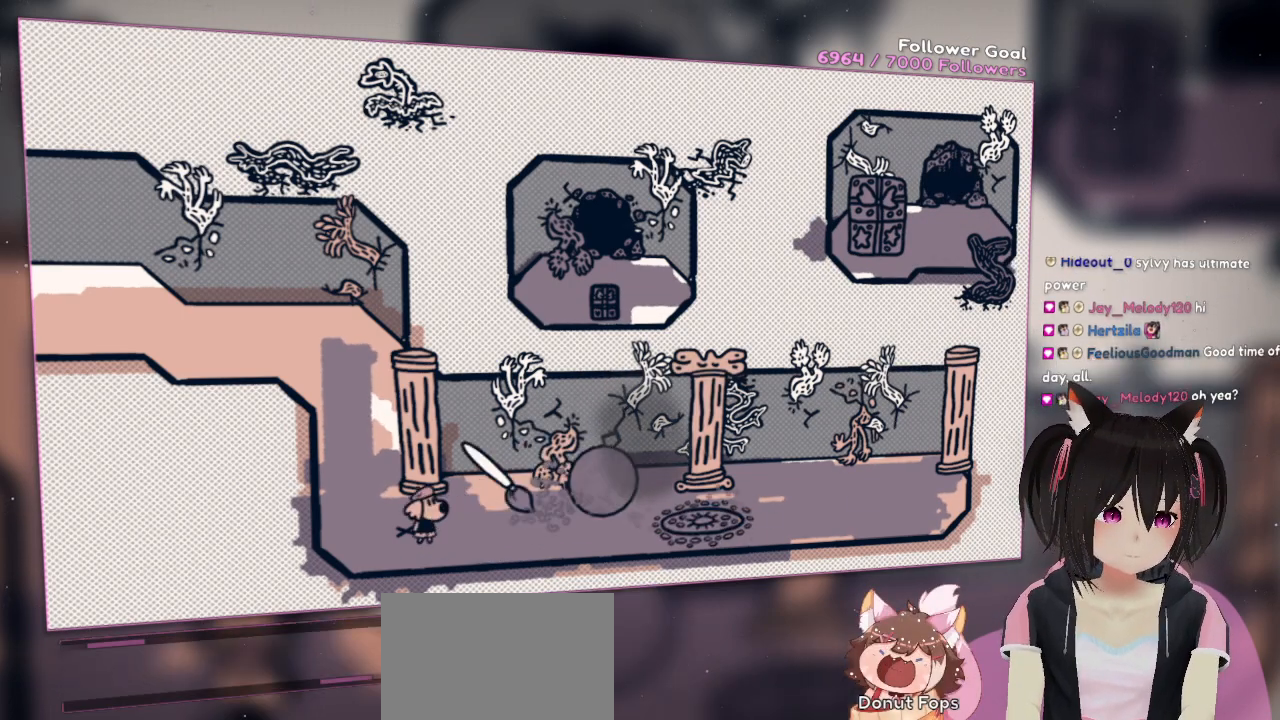
{"buttons": [], "left_stick": "center", "right_stick": "center", "events": [[17, "left_stick", "center"], [300, "R2", "up"], [333, "right_stick", "center"]]}